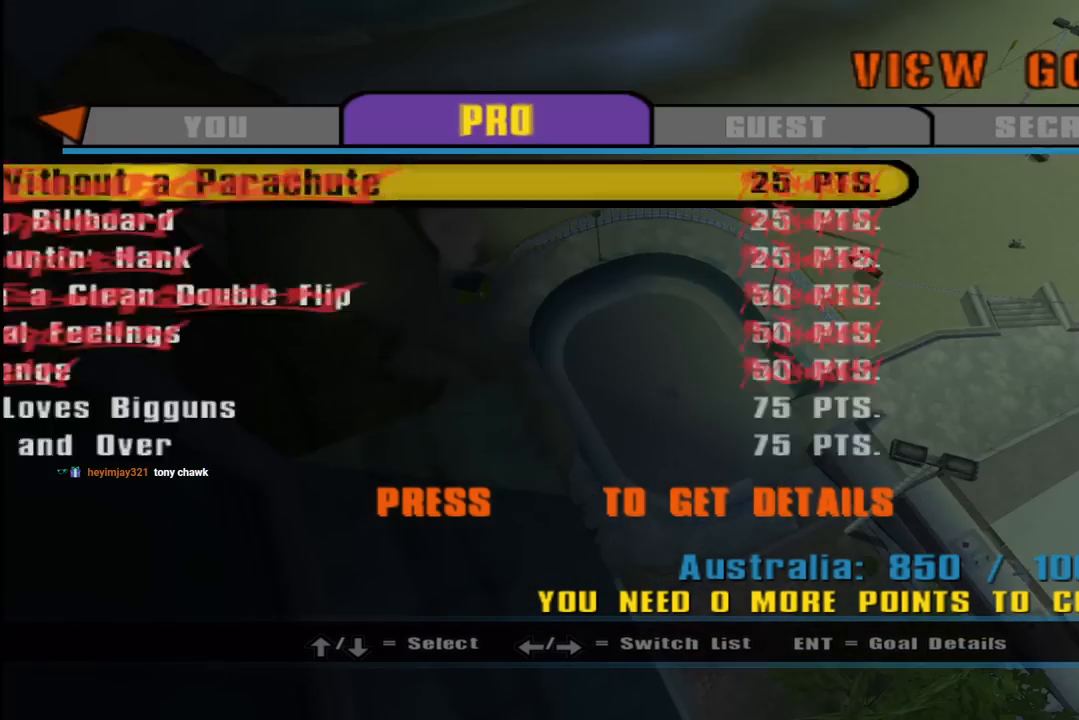
Gameplay with a controller (PlayStation layout); each line is a JSON object with the inputs held at the frame after it. "events" lists button and stick changes between this image and that frame as [ms after this image, input, new state], when the widget could be followed in between. Not read: L1.
{"buttons": [], "left_stick": "center", "right_stick": "center", "events": [[133, "DPAD_RIGHT", "up"], [183, "DPAD_RIGHT", "down"], [317, "DPAD_RIGHT", "up"]]}
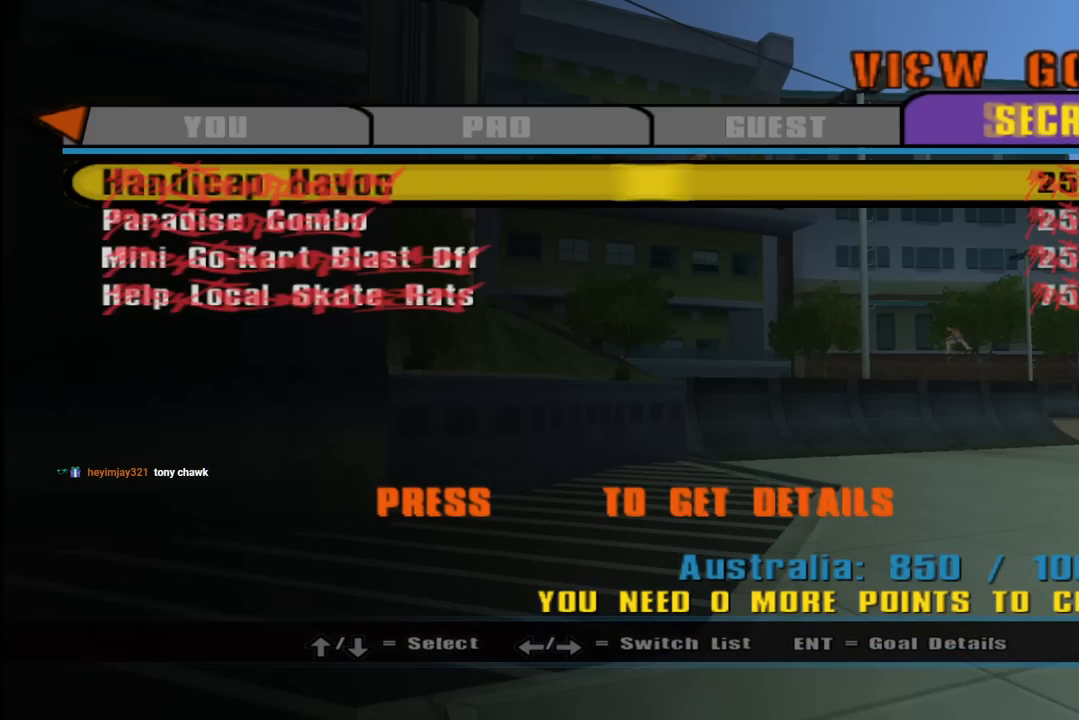
{"buttons": [], "left_stick": "center", "right_stick": "center", "events": [[317, "DPAD_LEFT", "down"], [417, "DPAD_LEFT", "up"]]}
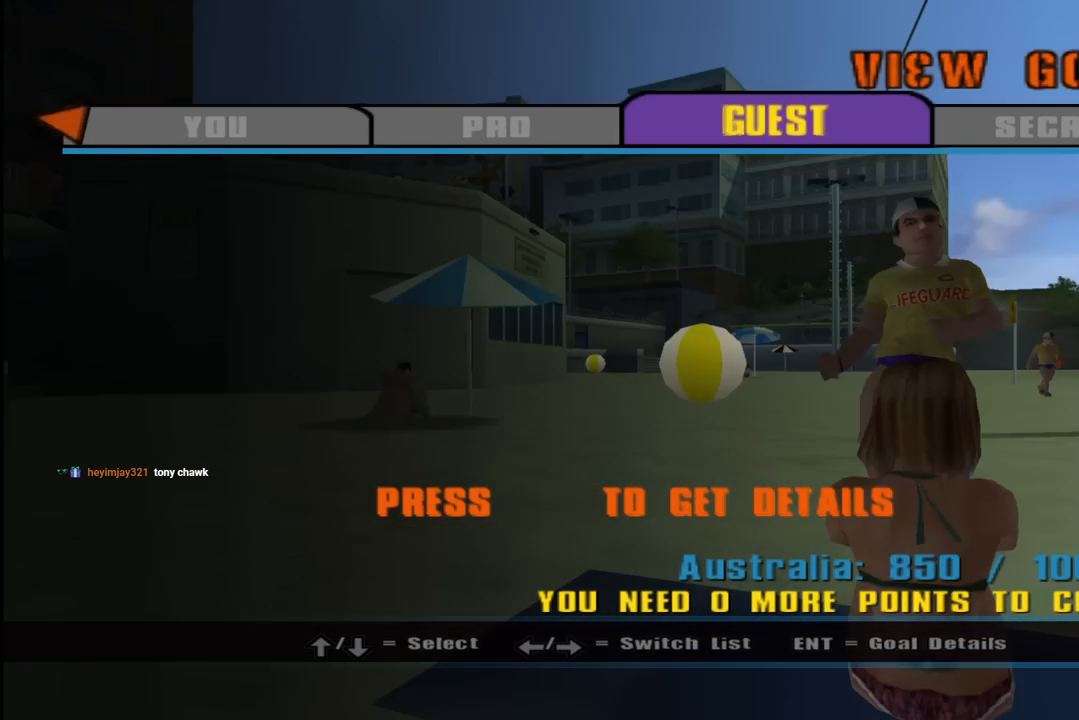
{"buttons": ["DPAD_DOWN"], "left_stick": "center", "right_stick": "center", "events": [[33, "DPAD_LEFT", "down"], [150, "DPAD_LEFT", "up"], [317, "DPAD_DOWN", "down"], [417, "DPAD_DOWN", "up"], [483, "DPAD_DOWN", "down"]]}
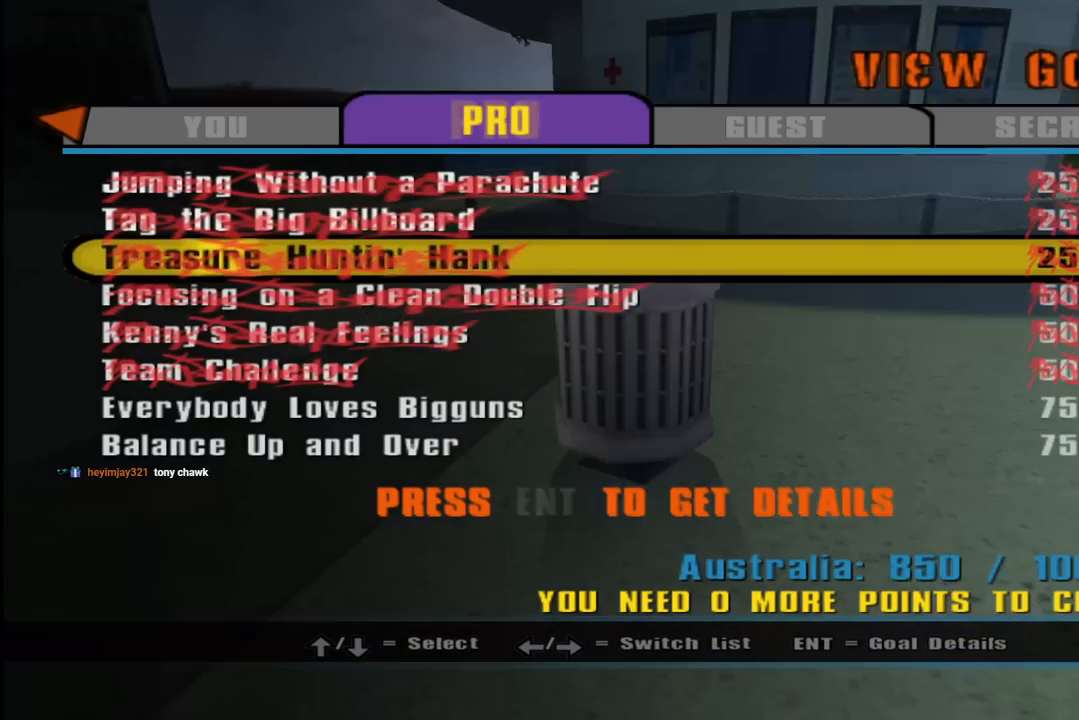
{"buttons": [], "left_stick": "center", "right_stick": "center", "events": [[67, "DPAD_DOWN", "up"], [117, "DPAD_DOWN", "down"], [217, "DPAD_DOWN", "up"], [267, "DPAD_DOWN", "down"], [350, "DPAD_DOWN", "up"], [400, "DPAD_DOWN", "down"], [500, "DPAD_DOWN", "up"]]}
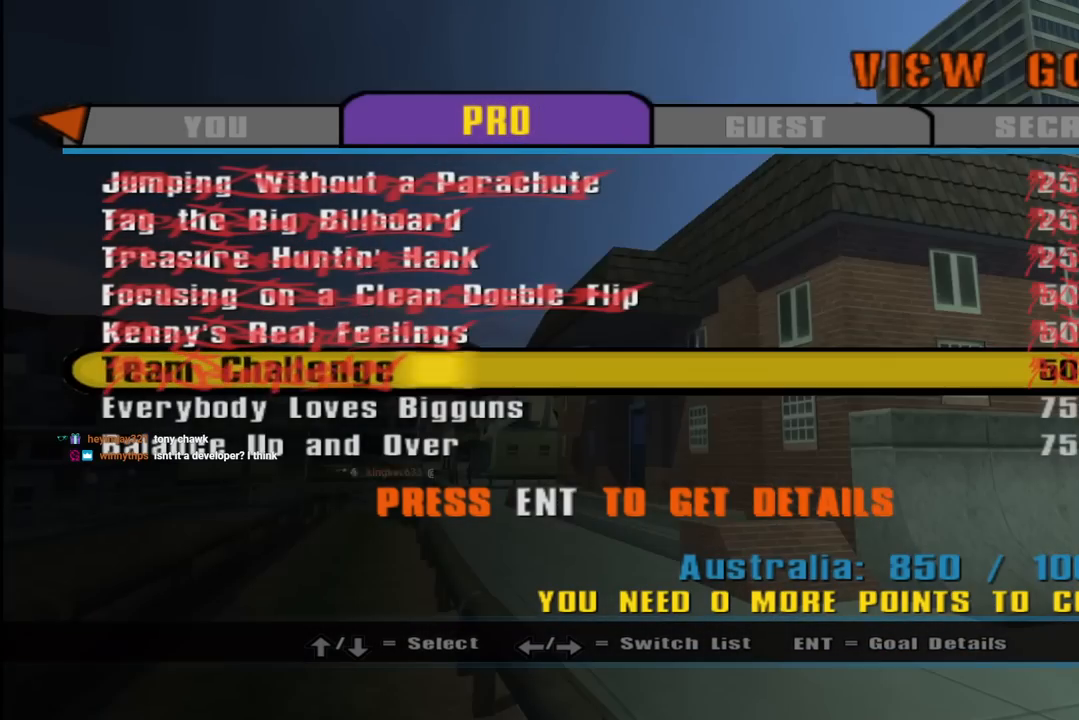
{"buttons": [], "left_stick": "center", "right_stick": "center", "events": [[67, "DPAD_DOWN", "down"], [150, "DPAD_DOWN", "up"]]}
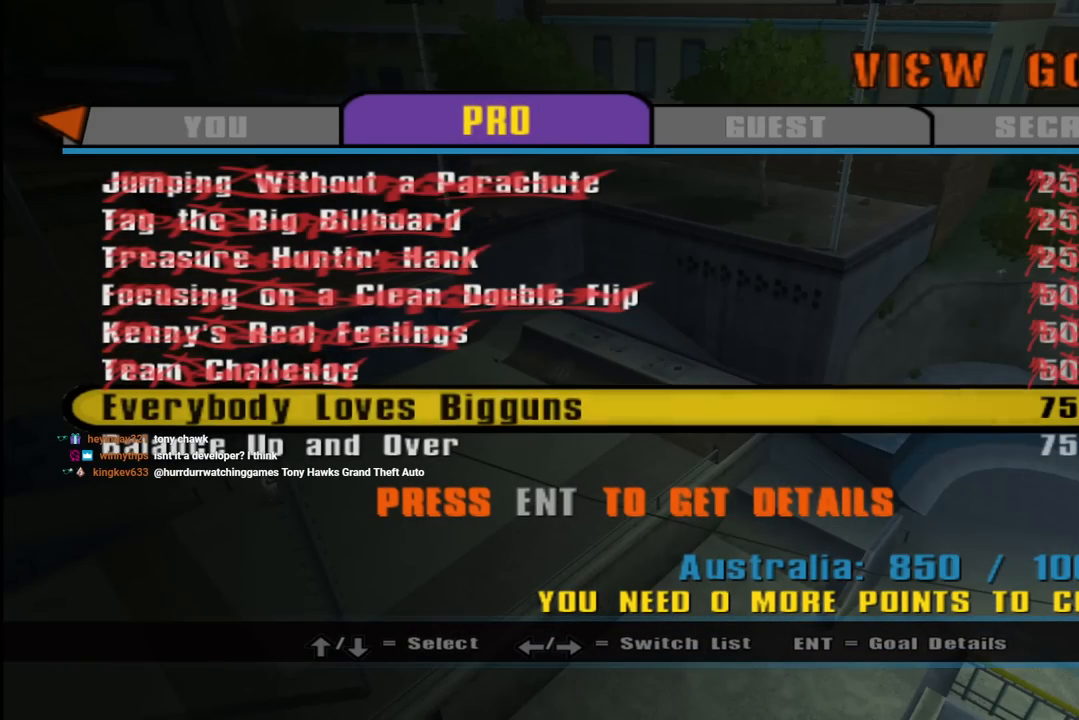
{"buttons": [], "left_stick": "center", "right_stick": "center", "events": []}
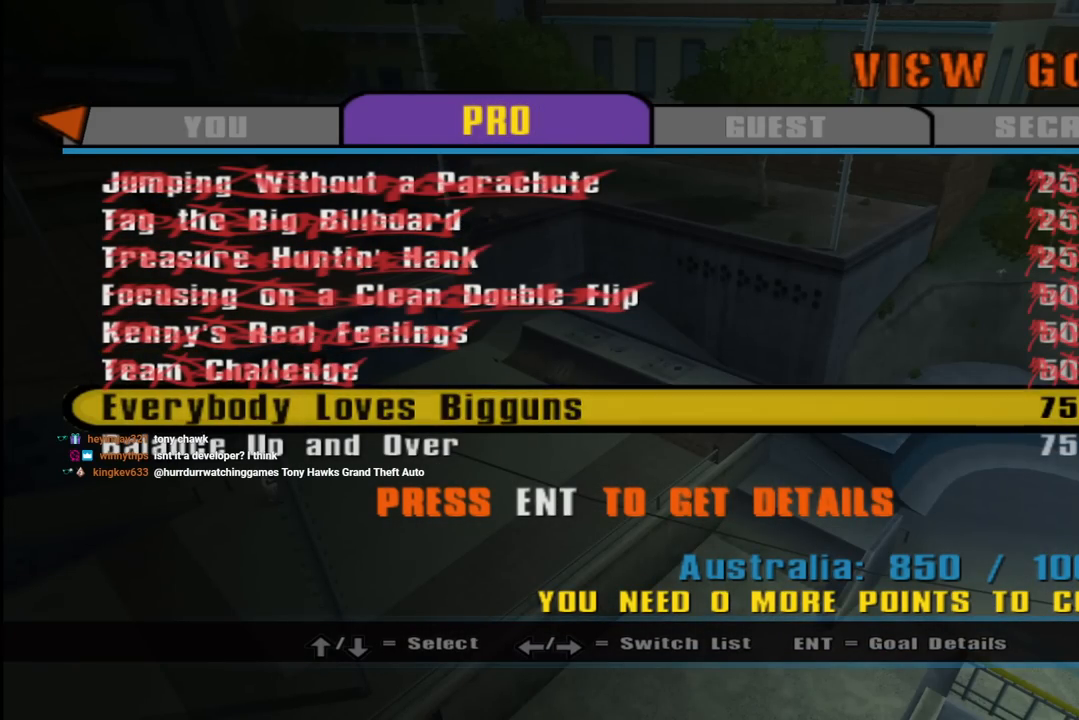
{"buttons": [], "left_stick": "center", "right_stick": "center", "events": []}
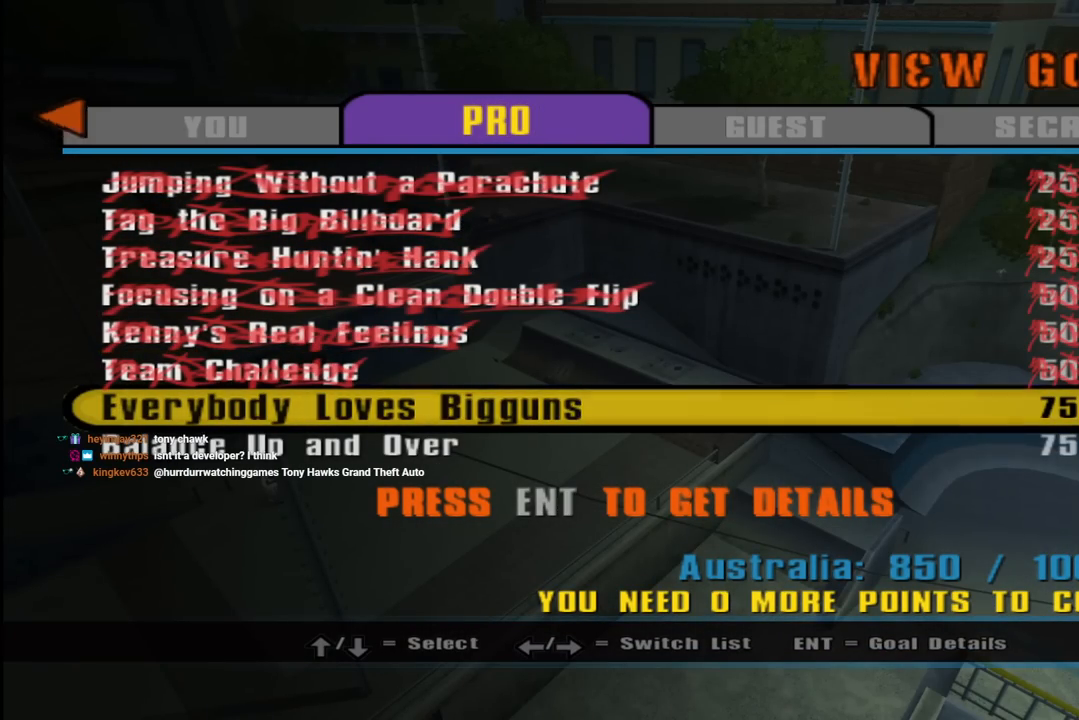
{"buttons": ["CROSS"], "left_stick": "center", "right_stick": "center", "events": [[383, "CROSS", "down"]]}
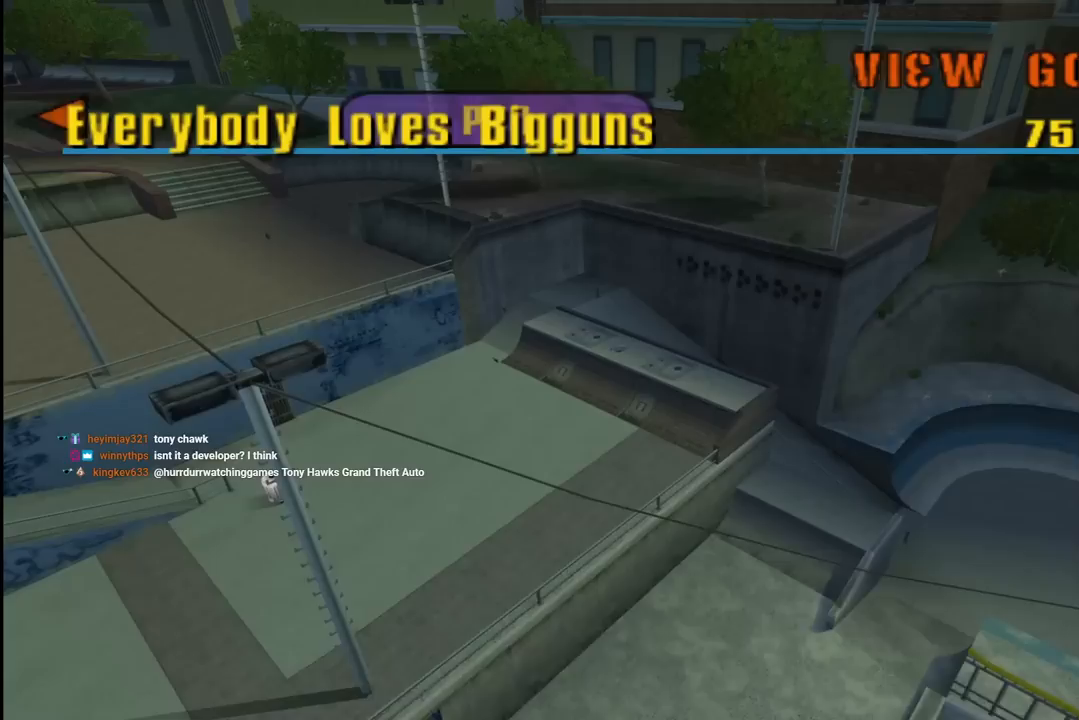
{"buttons": [], "left_stick": "center", "right_stick": "center", "events": [[50, "CROSS", "up"]]}
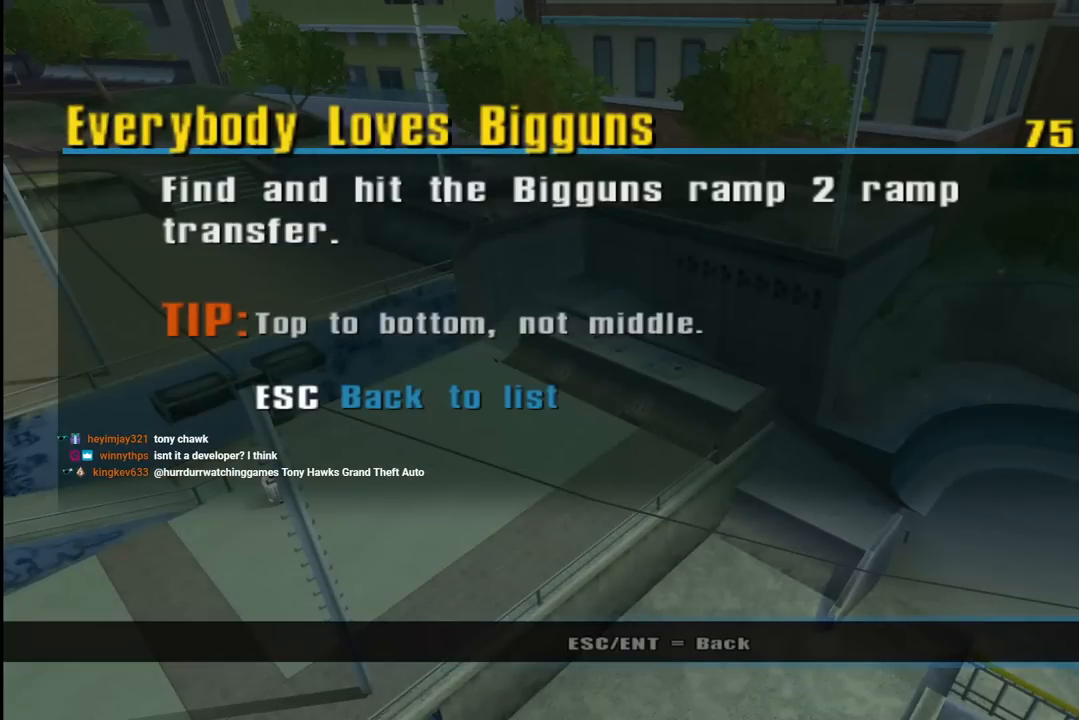
{"buttons": [], "left_stick": "center", "right_stick": "center", "events": []}
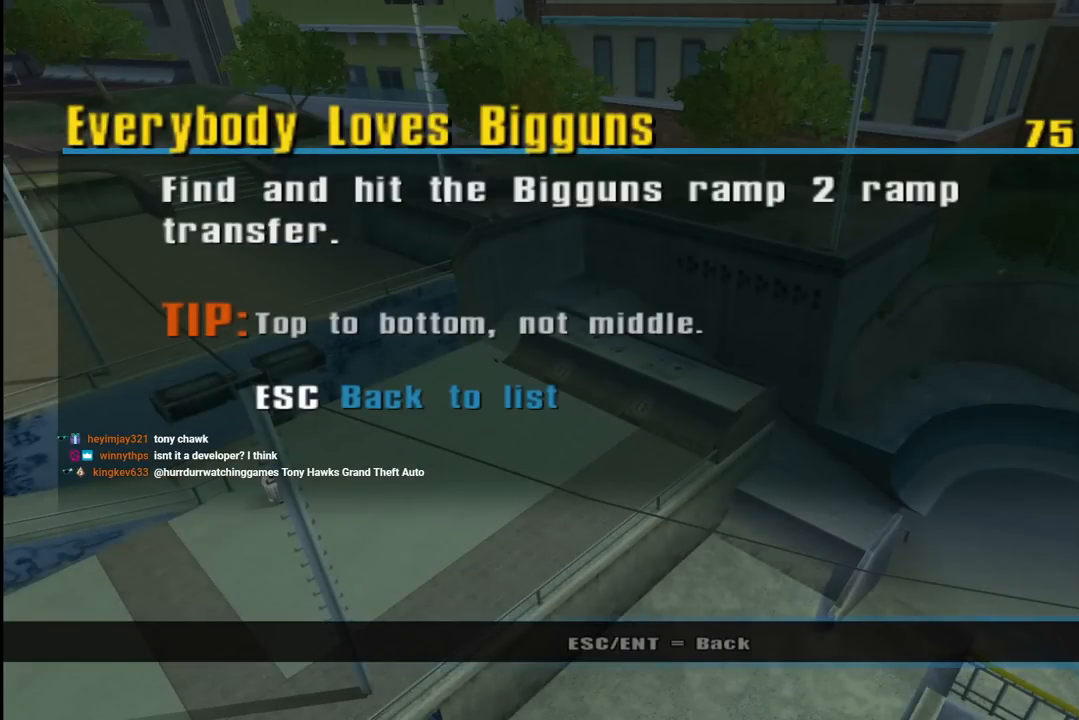
{"buttons": [], "left_stick": "center", "right_stick": "center", "events": []}
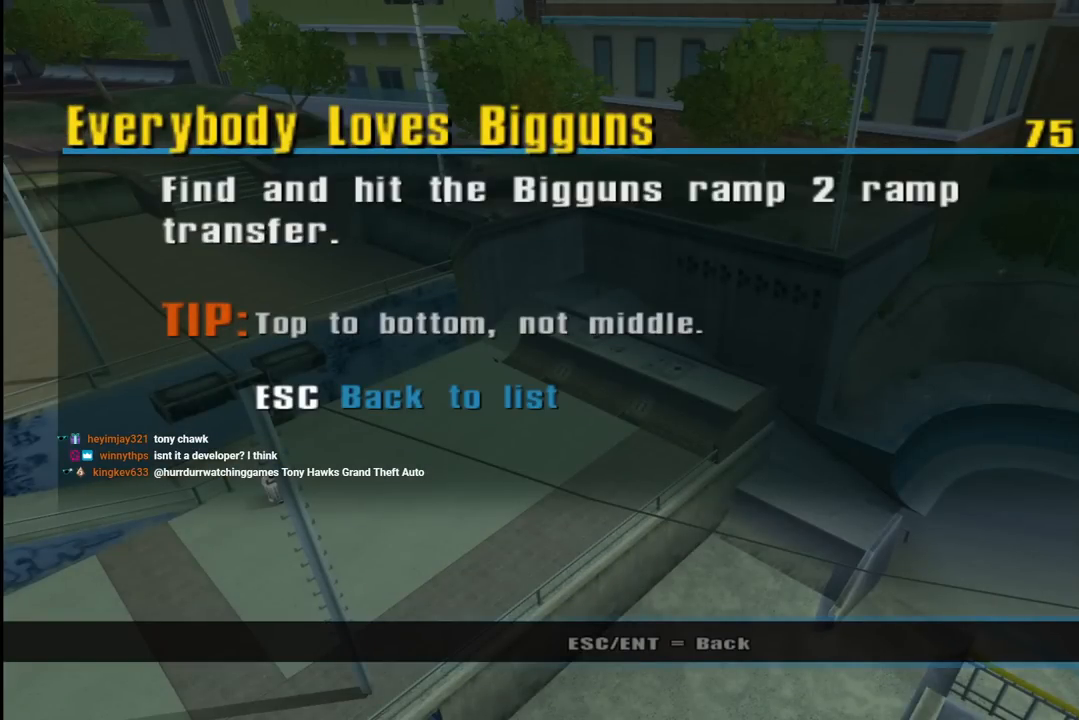
{"buttons": [], "left_stick": "center", "right_stick": "center", "events": []}
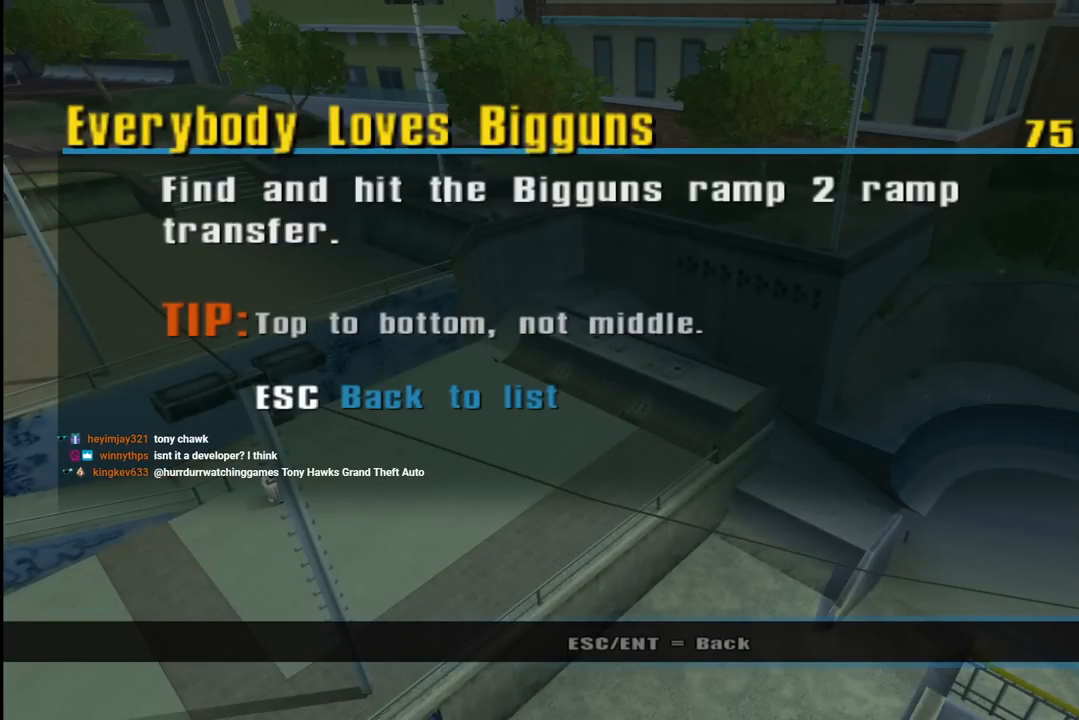
{"buttons": [], "left_stick": "center", "right_stick": "center", "events": []}
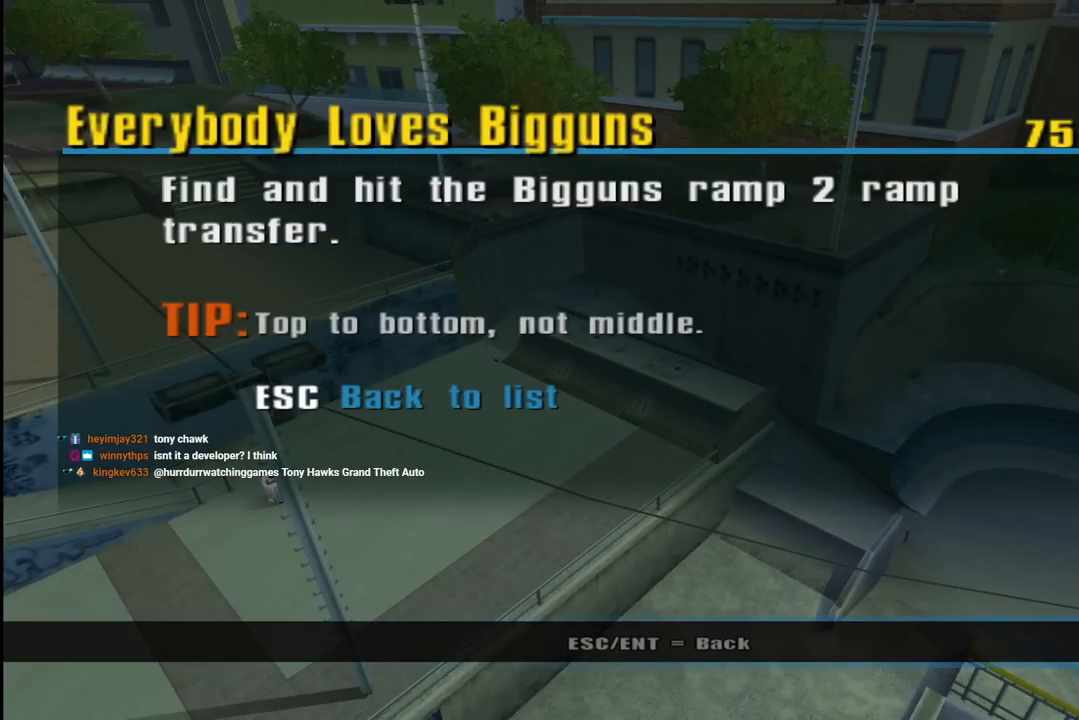
{"buttons": ["CIRCLE"], "left_stick": "center", "right_stick": "center", "events": [[450, "CIRCLE", "down"]]}
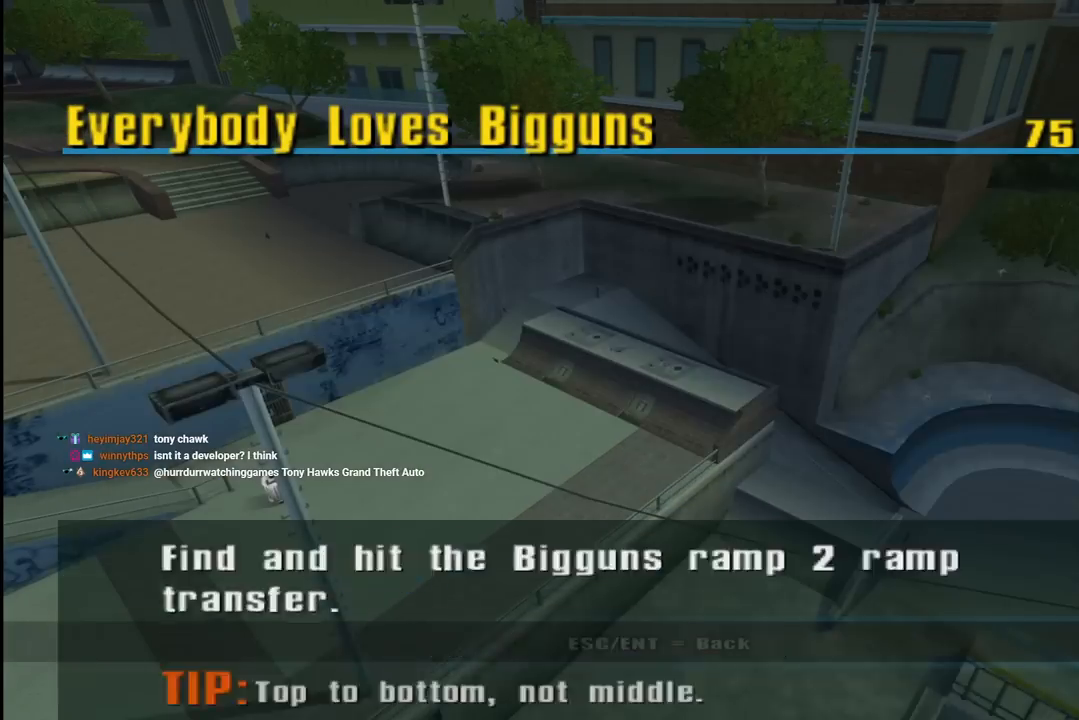
{"buttons": ["DPAD_DOWN"], "left_stick": "center", "right_stick": "center", "events": [[67, "CIRCLE", "up"], [433, "DPAD_DOWN", "down"]]}
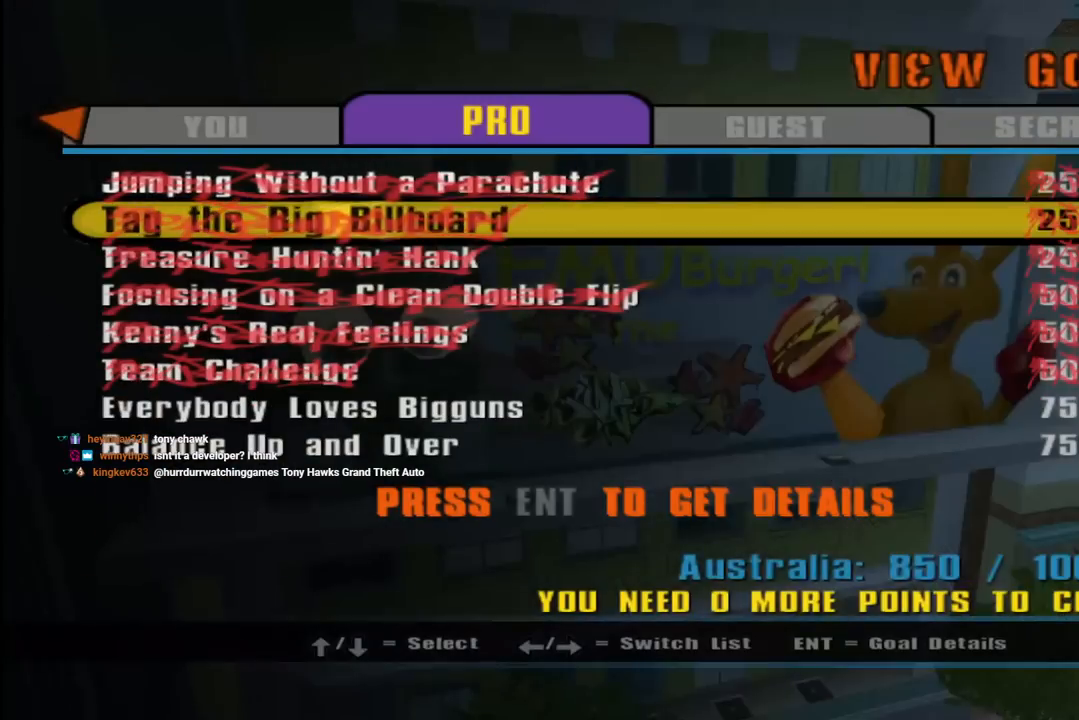
{"buttons": [], "left_stick": "center", "right_stick": "center", "events": [[67, "DPAD_DOWN", "up"], [100, "DPAD_DOWN", "down"], [200, "DPAD_DOWN", "up"], [250, "DPAD_DOWN", "down"], [333, "DPAD_DOWN", "up"], [400, "DPAD_DOWN", "down"], [483, "DPAD_DOWN", "up"]]}
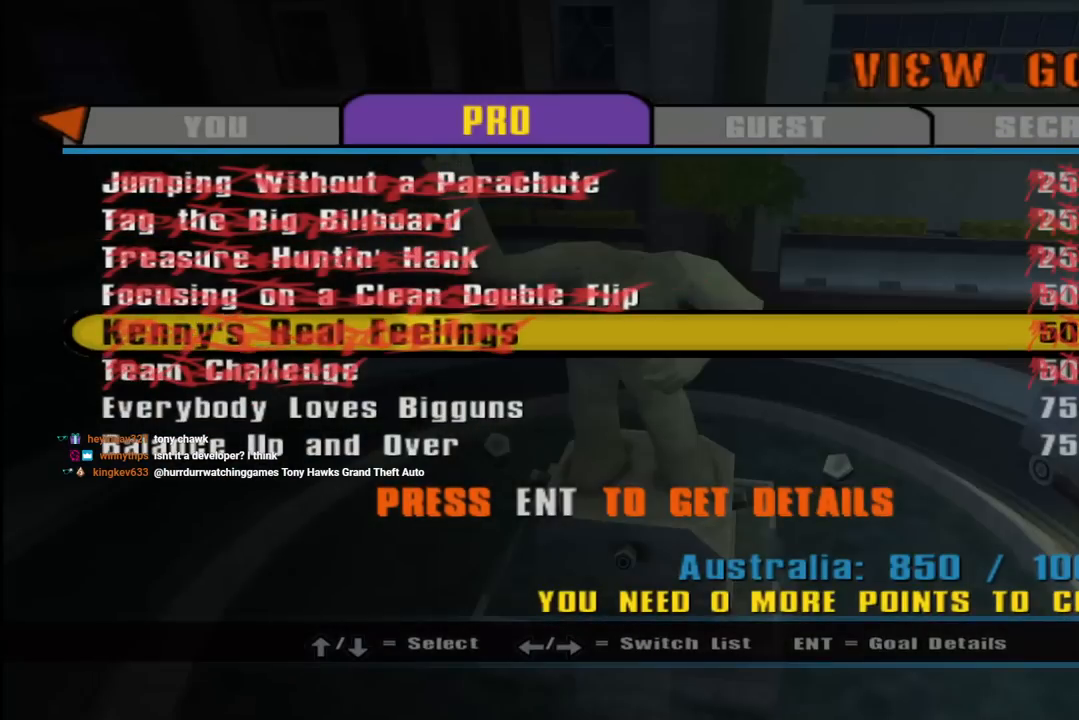
{"buttons": ["DPAD_DOWN"], "left_stick": "center", "right_stick": "center", "events": [[50, "DPAD_DOWN", "down"], [133, "DPAD_DOWN", "up"], [183, "DPAD_DOWN", "down"], [283, "DPAD_DOWN", "up"], [500, "DPAD_DOWN", "down"]]}
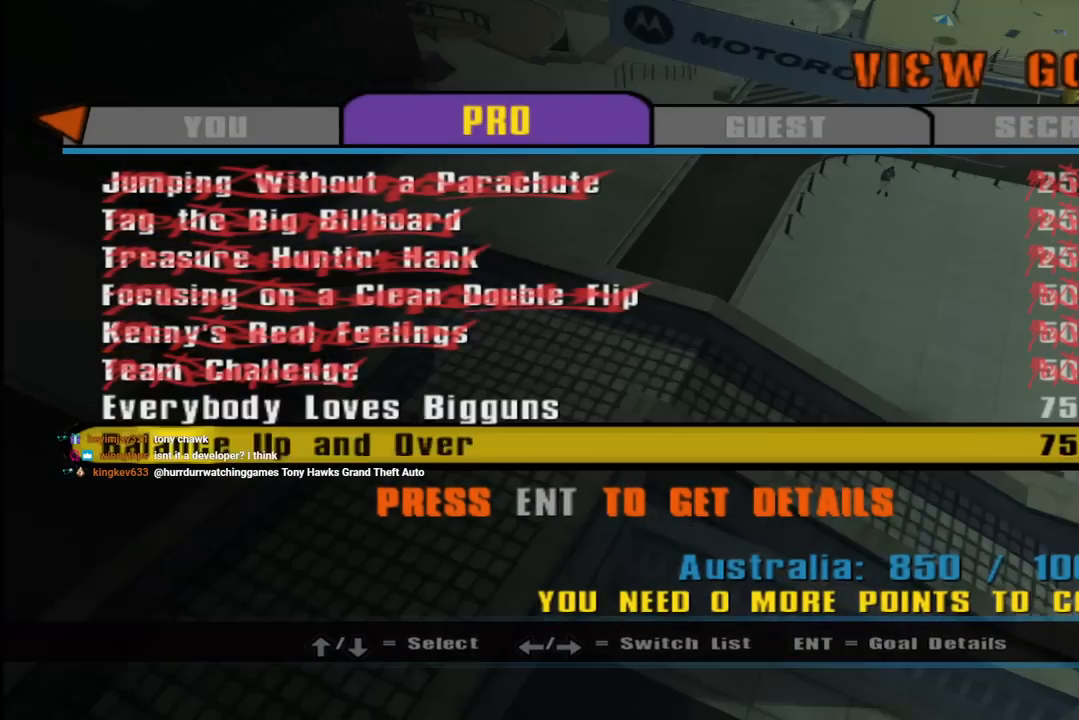
{"buttons": [], "left_stick": "center", "right_stick": "center", "events": [[83, "DPAD_DOWN", "up"], [333, "CROSS", "down"], [500, "CROSS", "up"]]}
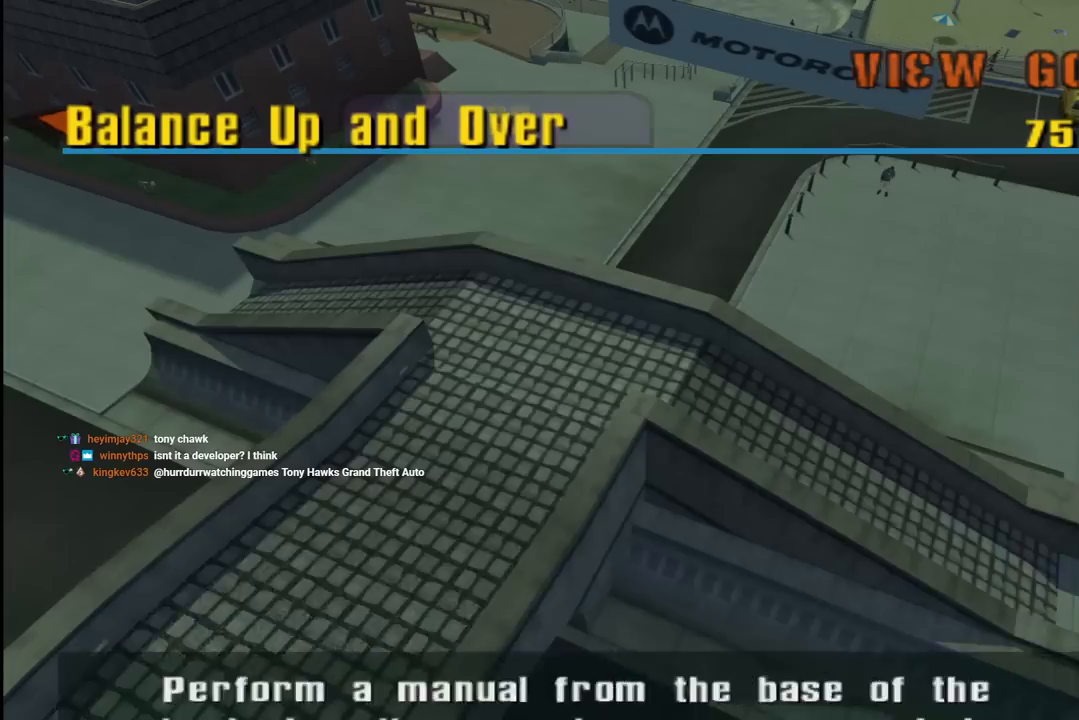
{"buttons": [], "left_stick": "center", "right_stick": "center", "events": []}
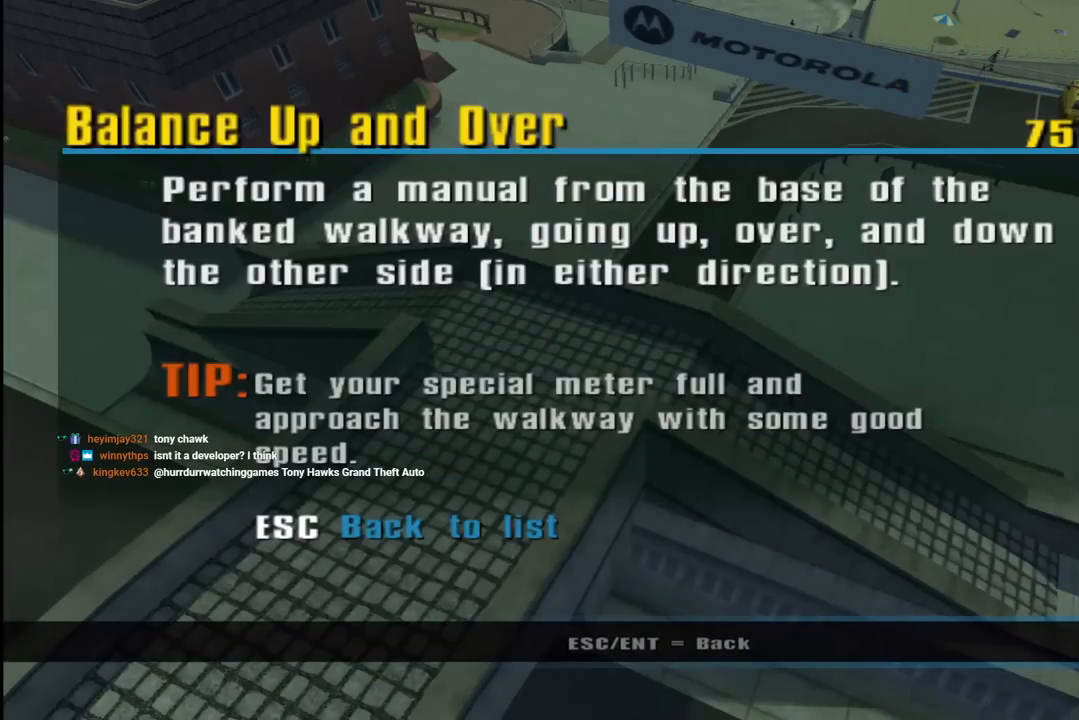
{"buttons": [], "left_stick": "center", "right_stick": "center", "events": []}
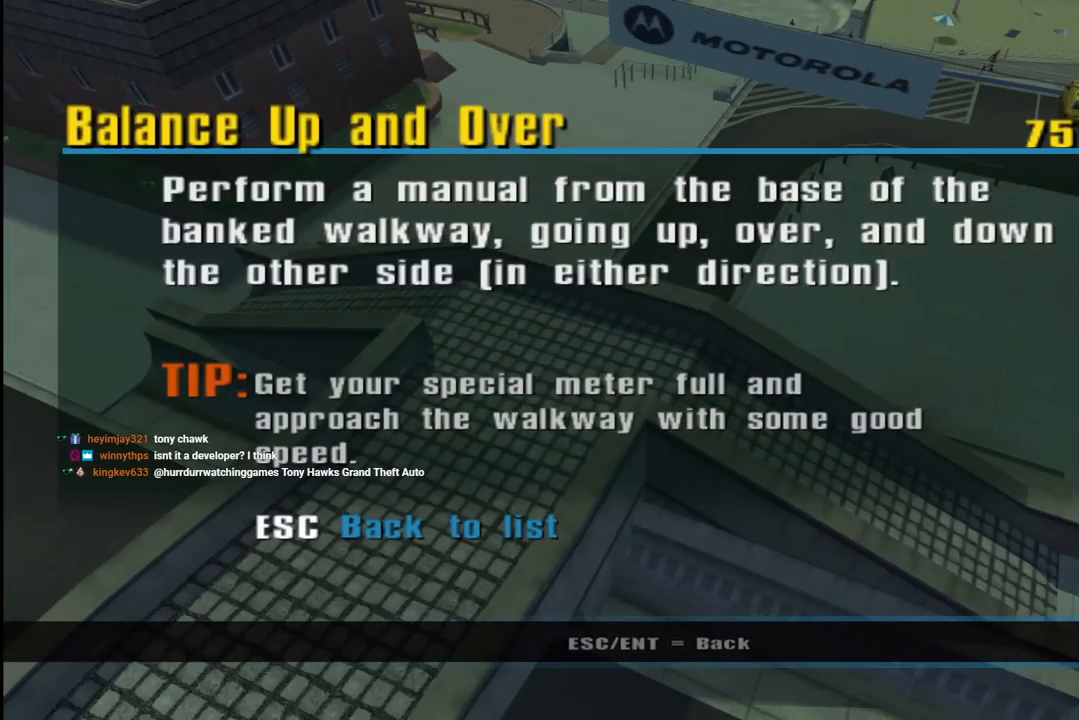
{"buttons": [], "left_stick": "center", "right_stick": "center", "events": []}
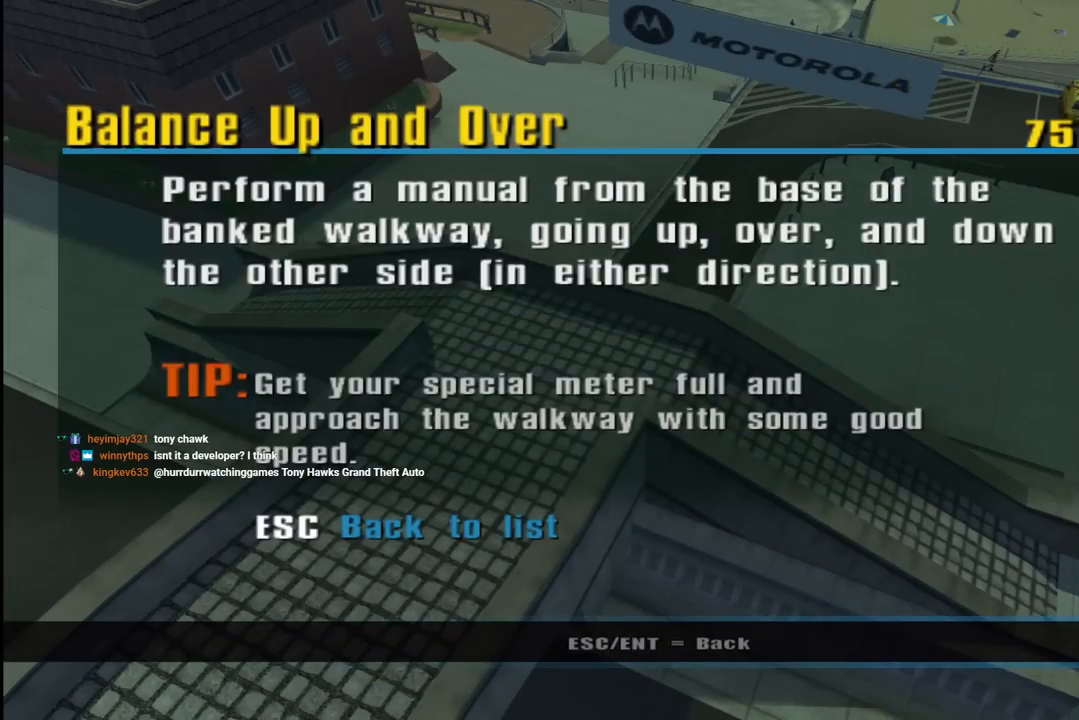
{"buttons": [], "left_stick": "center", "right_stick": "center", "events": []}
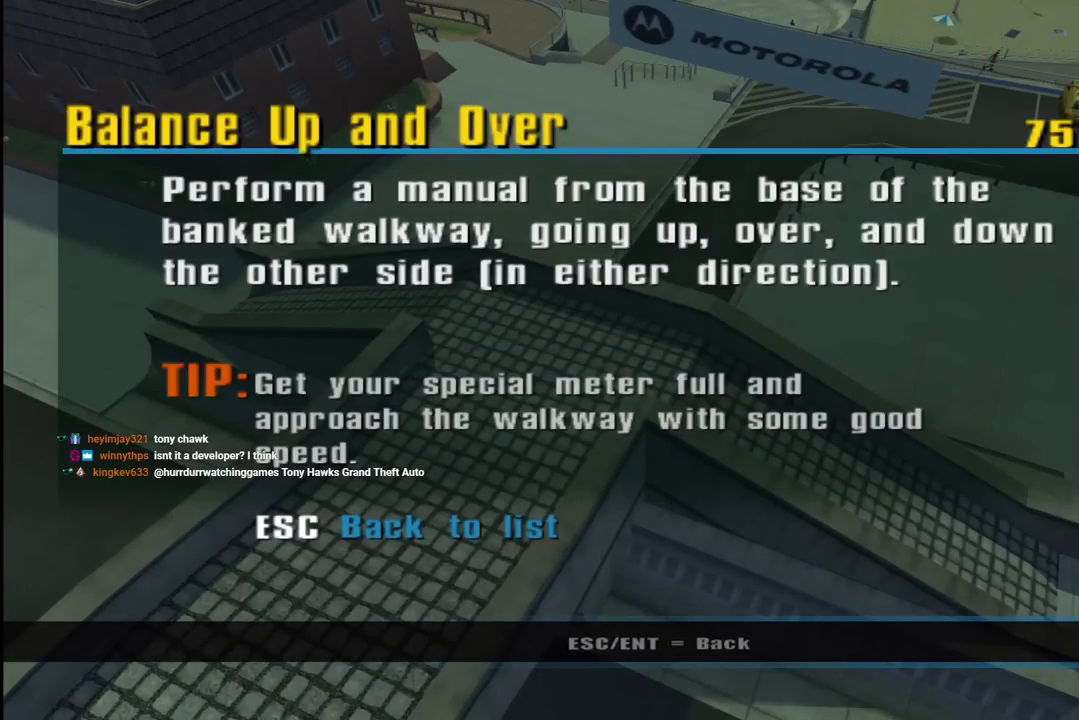
{"buttons": [], "left_stick": "center", "right_stick": "center", "events": []}
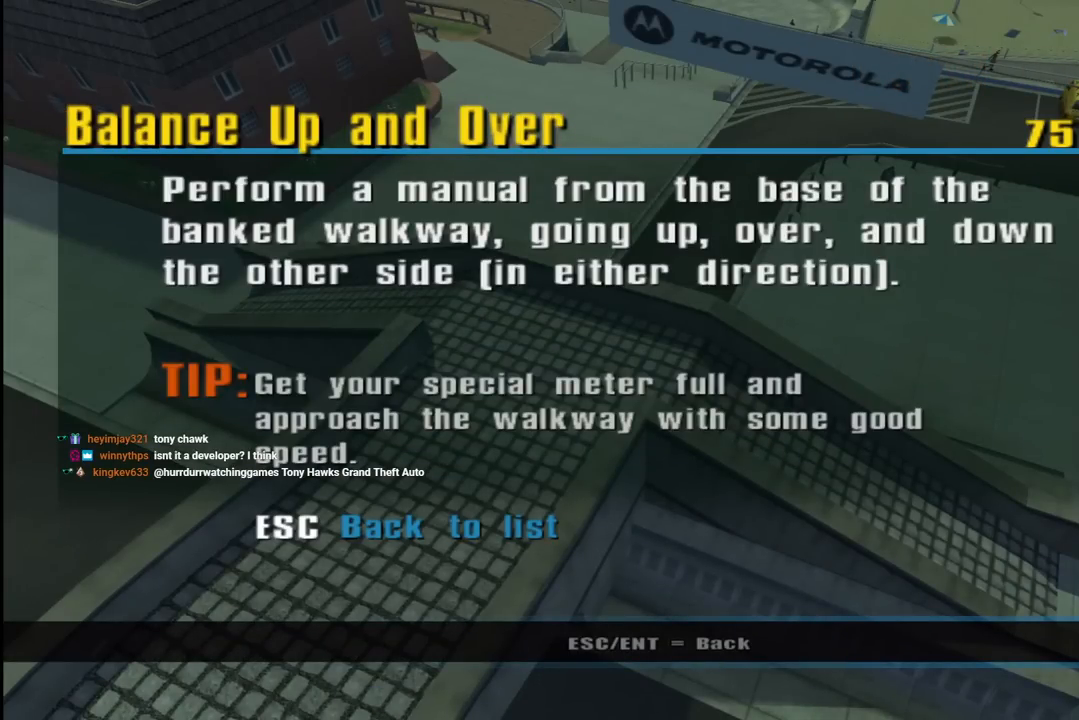
{"buttons": [], "left_stick": "center", "right_stick": "center", "events": []}
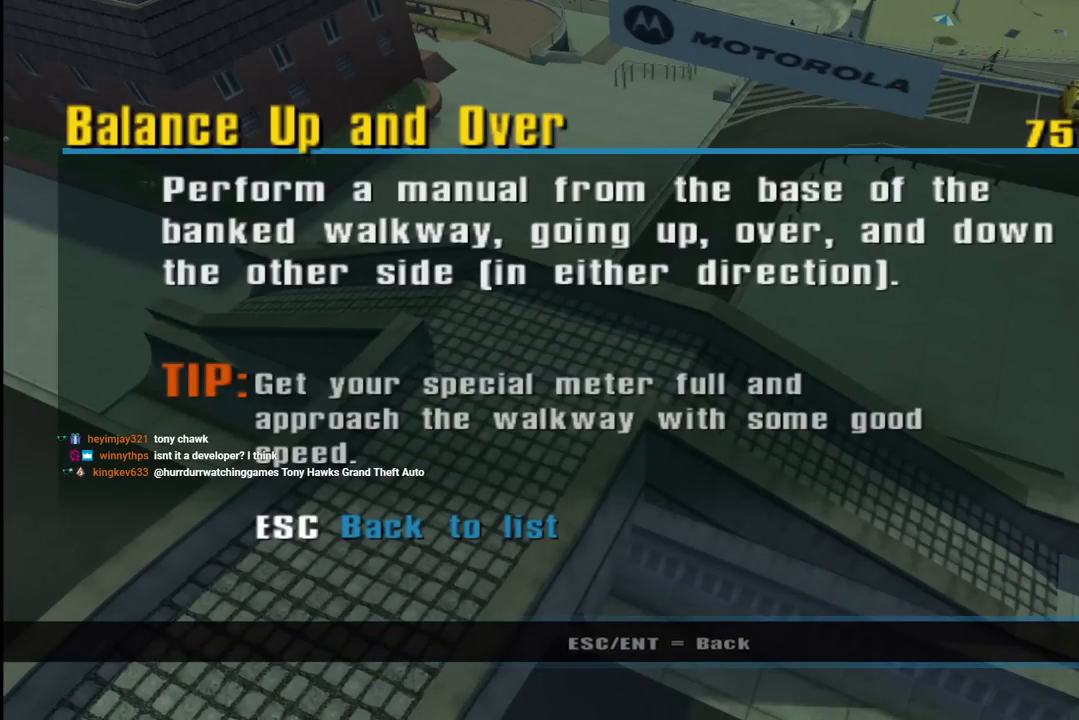
{"buttons": [], "left_stick": "center", "right_stick": "center", "events": []}
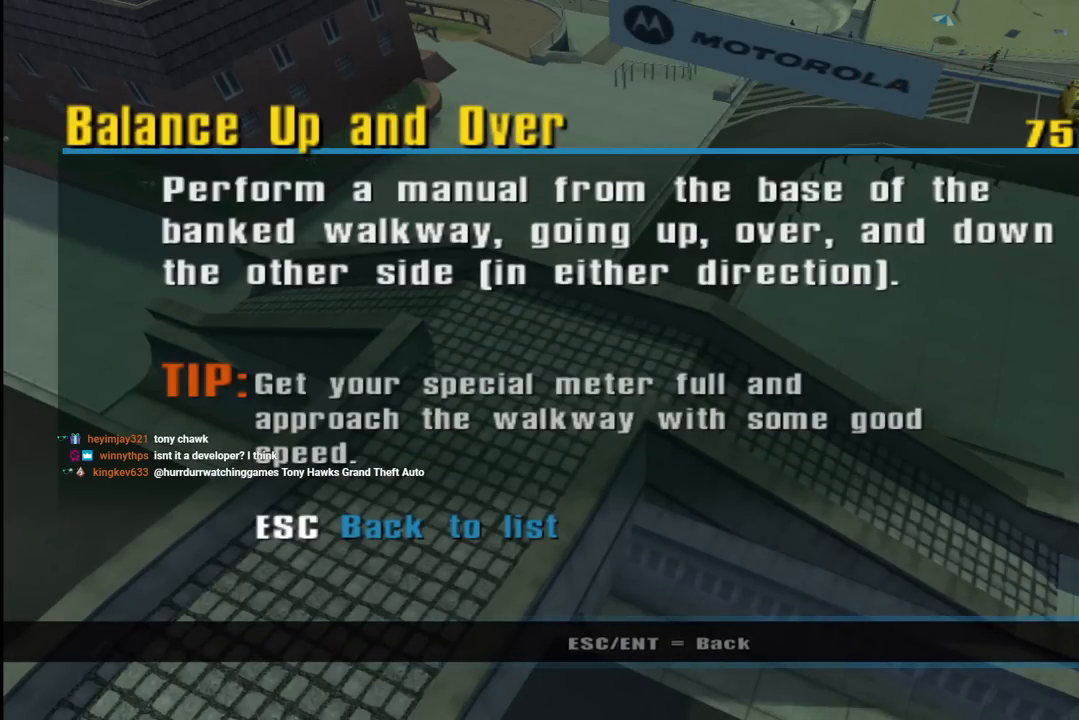
{"buttons": [], "left_stick": "center", "right_stick": "center", "events": [[400, "CIRCLE", "down"], [500, "CIRCLE", "up"]]}
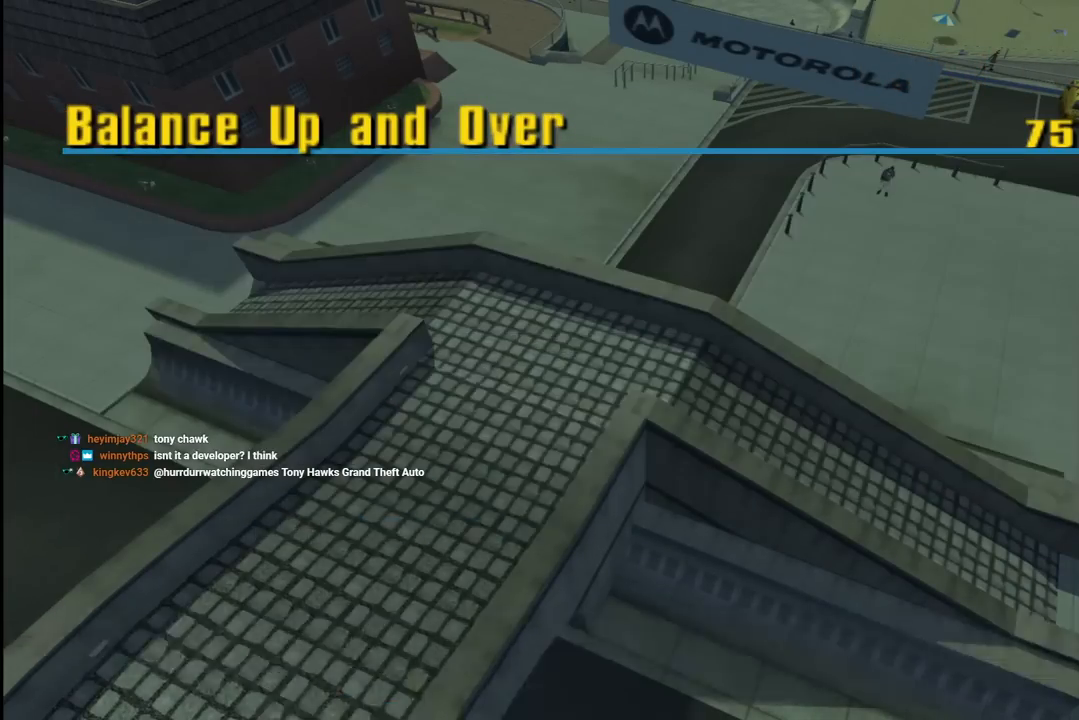
{"buttons": [], "left_stick": "center", "right_stick": "center", "events": [[67, "CIRCLE", "down"], [150, "CIRCLE", "up"], [217, "CIRCLE", "down"], [300, "CIRCLE", "up"], [350, "CIRCLE", "down"], [467, "CIRCLE", "up"]]}
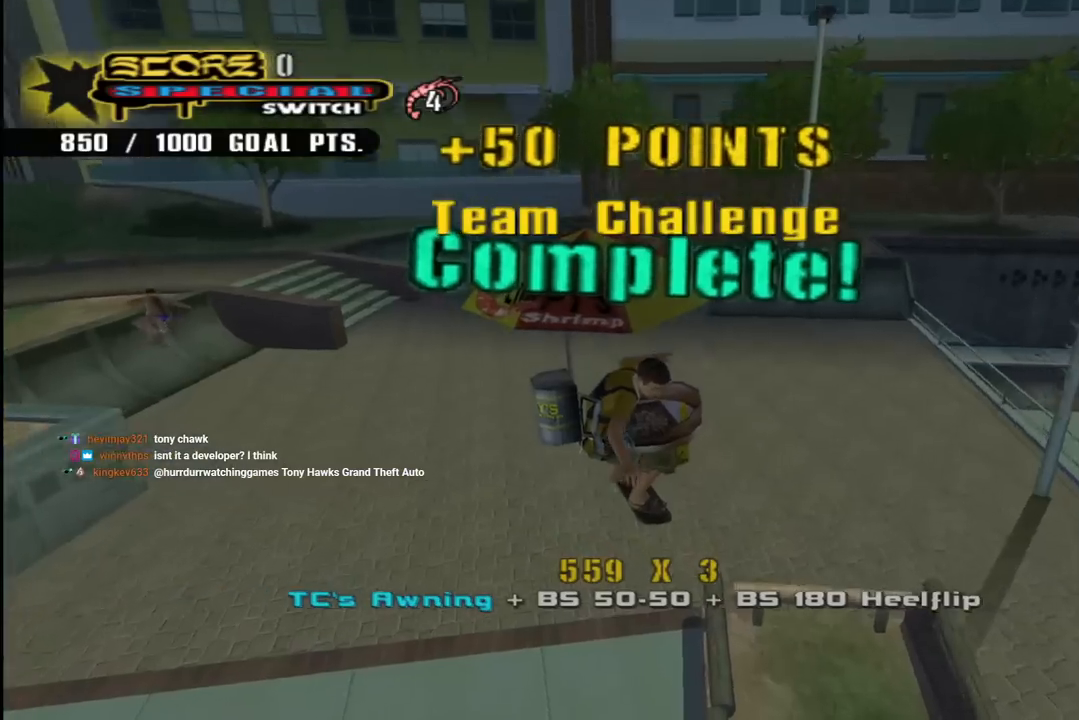
{"buttons": [], "left_stick": "center", "right_stick": "center", "events": [[17, "CIRCLE", "down"], [100, "CIRCLE", "up"]]}
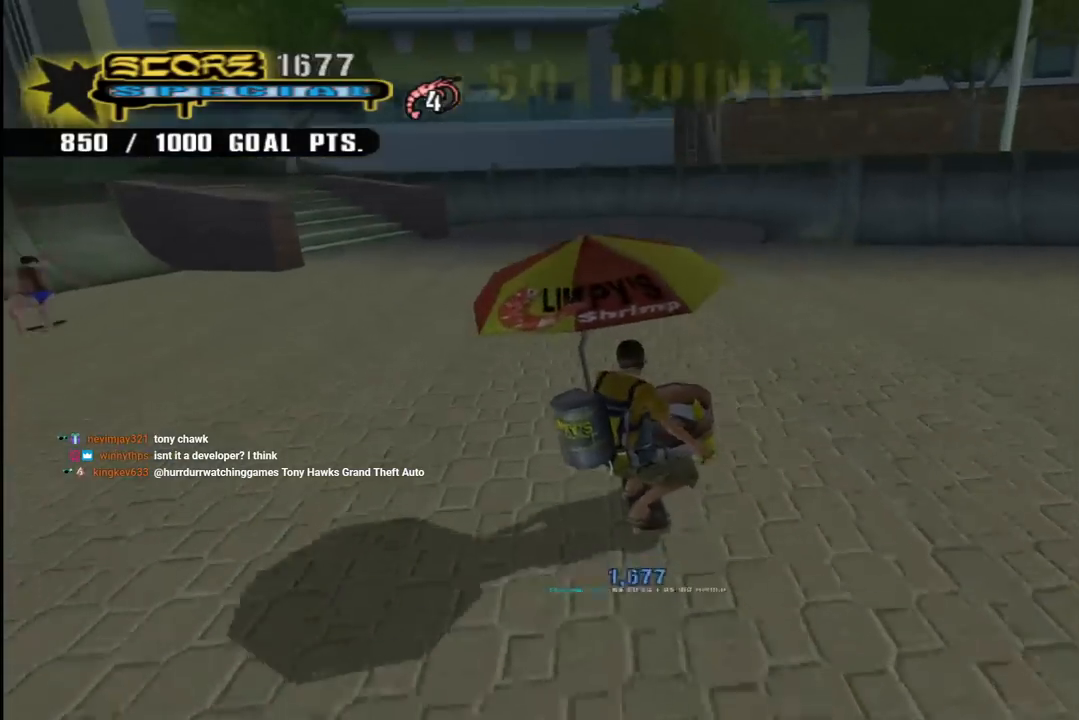
{"buttons": ["CROSS"], "left_stick": "center", "right_stick": "center", "events": [[50, "DPAD_RIGHT", "down"], [67, "DPAD_DOWN", "down"], [200, "CROSS", "down"], [300, "DPAD_DOWN", "up"], [400, "DPAD_RIGHT", "up"]]}